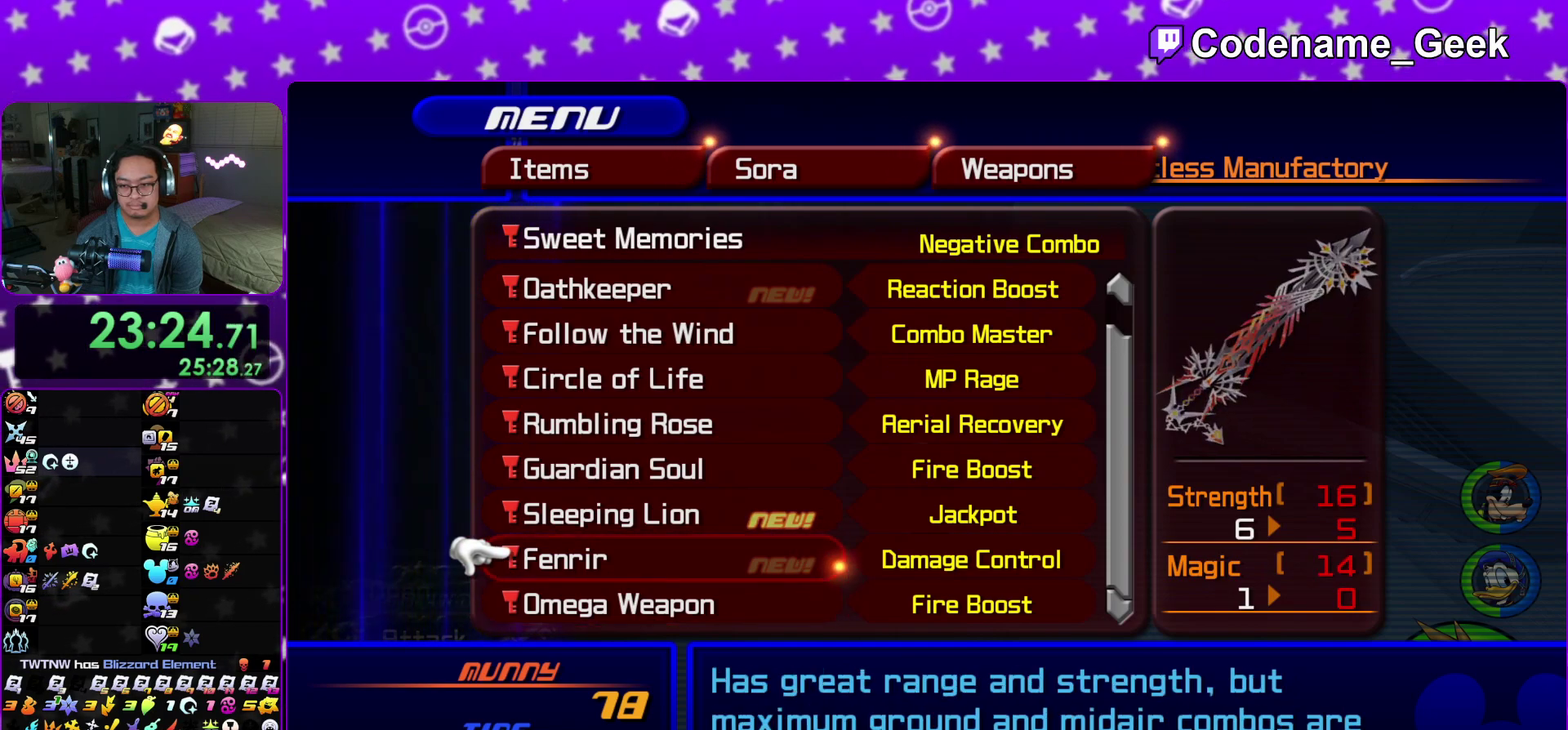
Gameplay with a controller (Nintendo layout); each line is a JSON object with the inputs held at the frame after it (dt_ms = milliseconds from this image to that frame). "events" lists button and stick changes between this image and that frame as [ms after this image, input, new state], when the widget could be followed in between. This overlay highlights the sticks when they move; stick clicks (L3 R3) are not distinguishable. Not read: HOME L3 R3 SELECT START.
{"dt_ms": 700, "buttons": [], "left_stick": "center", "right_stick": "center", "events": [[33, "DPAD_UP", "up"], [133, "DPAD_UP", "down"], [200, "DPAD_UP", "up"], [283, "DPAD_UP", "down"], [400, "DPAD_UP", "up"], [583, "DPAD_UP", "down"], [700, "DPAD_UP", "up"]]}
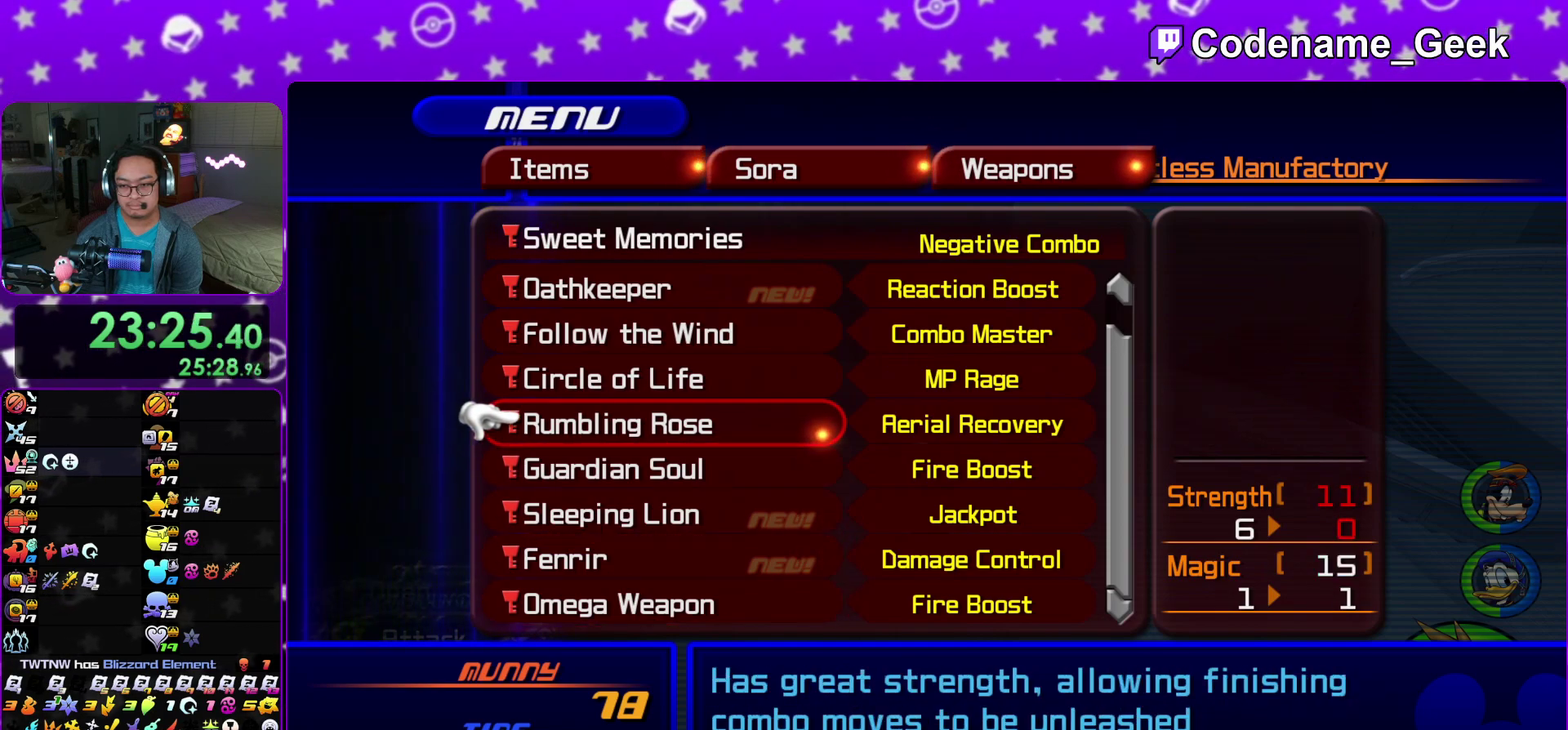
{"dt_ms": 500, "buttons": [], "left_stick": "center", "right_stick": "center", "events": [[100, "DPAD_UP", "down"], [217, "DPAD_UP", "up"], [333, "DPAD_UP", "down"], [433, "DPAD_UP", "up"]]}
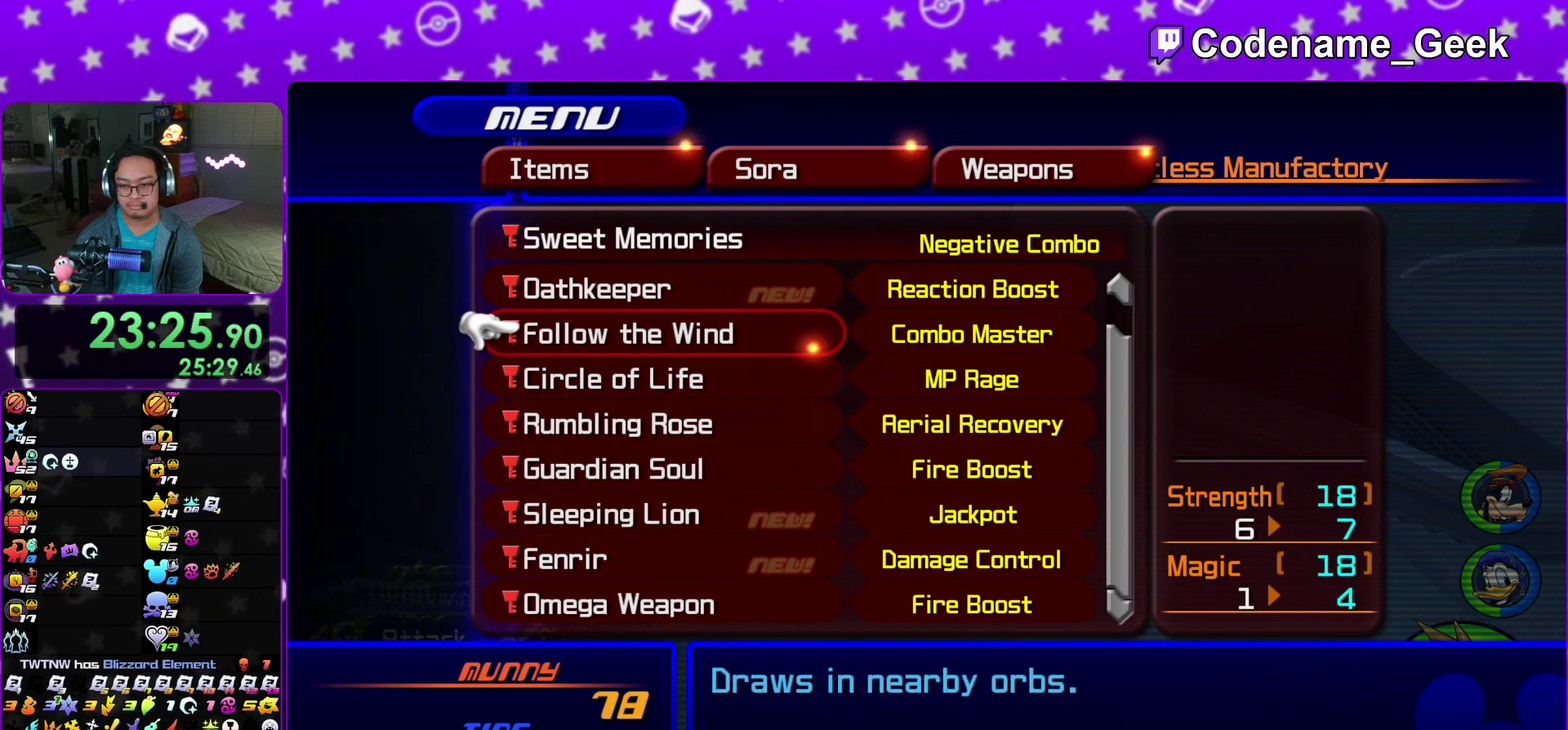
{"dt_ms": 500, "buttons": [], "left_stick": "center", "right_stick": "center", "events": [[33, "DPAD_UP", "down"], [133, "DPAD_UP", "up"], [350, "DPAD_UP", "down"], [483, "DPAD_UP", "up"]]}
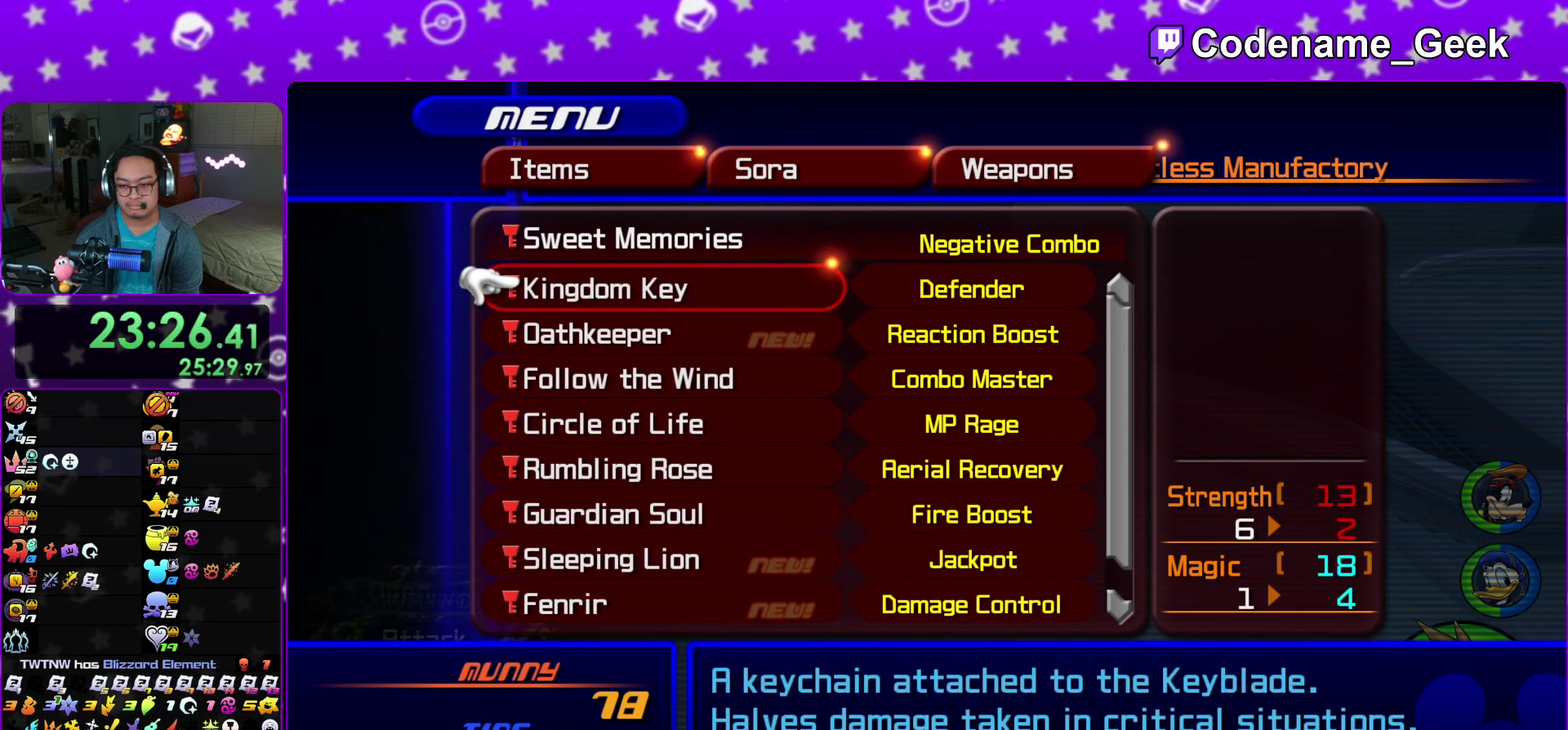
{"dt_ms": 600, "buttons": ["DPAD_DOWN"], "left_stick": "center", "right_stick": "center", "events": [[67, "DPAD_UP", "down"], [183, "DPAD_UP", "up"], [267, "DPAD_UP", "down"], [400, "DPAD_UP", "up"], [567, "DPAD_DOWN", "down"]]}
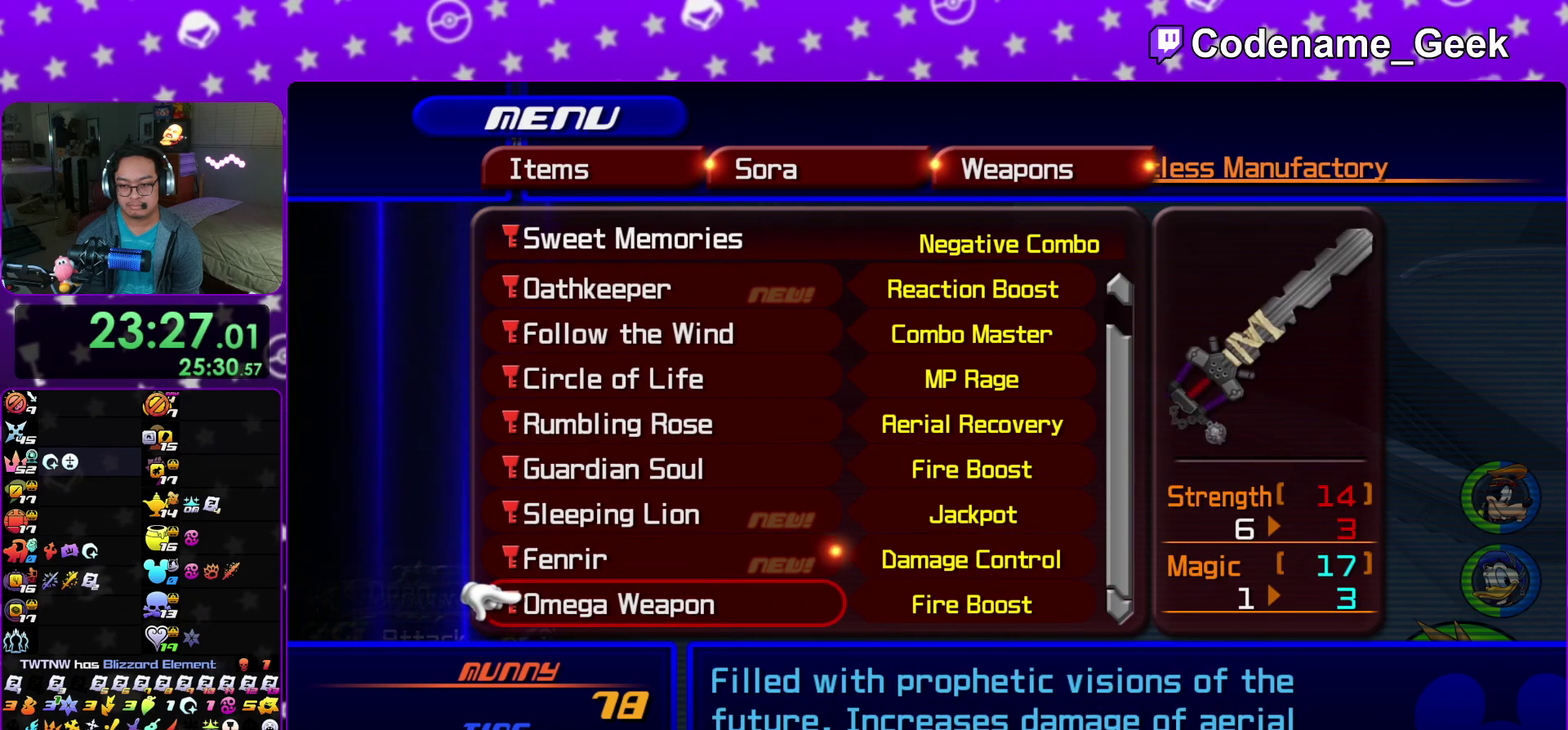
{"dt_ms": 400, "buttons": [], "left_stick": "center", "right_stick": "center", "events": [[50, "DPAD_DOWN", "up"], [133, "DPAD_DOWN", "down"], [150, "DPAD_RIGHT", "down"], [200, "DPAD_DOWN", "up"], [200, "DPAD_RIGHT", "up"], [250, "DPAD_DOWN", "down"], [250, "DPAD_RIGHT", "down"], [333, "DPAD_RIGHT", "up"], [367, "DPAD_DOWN", "up"]]}
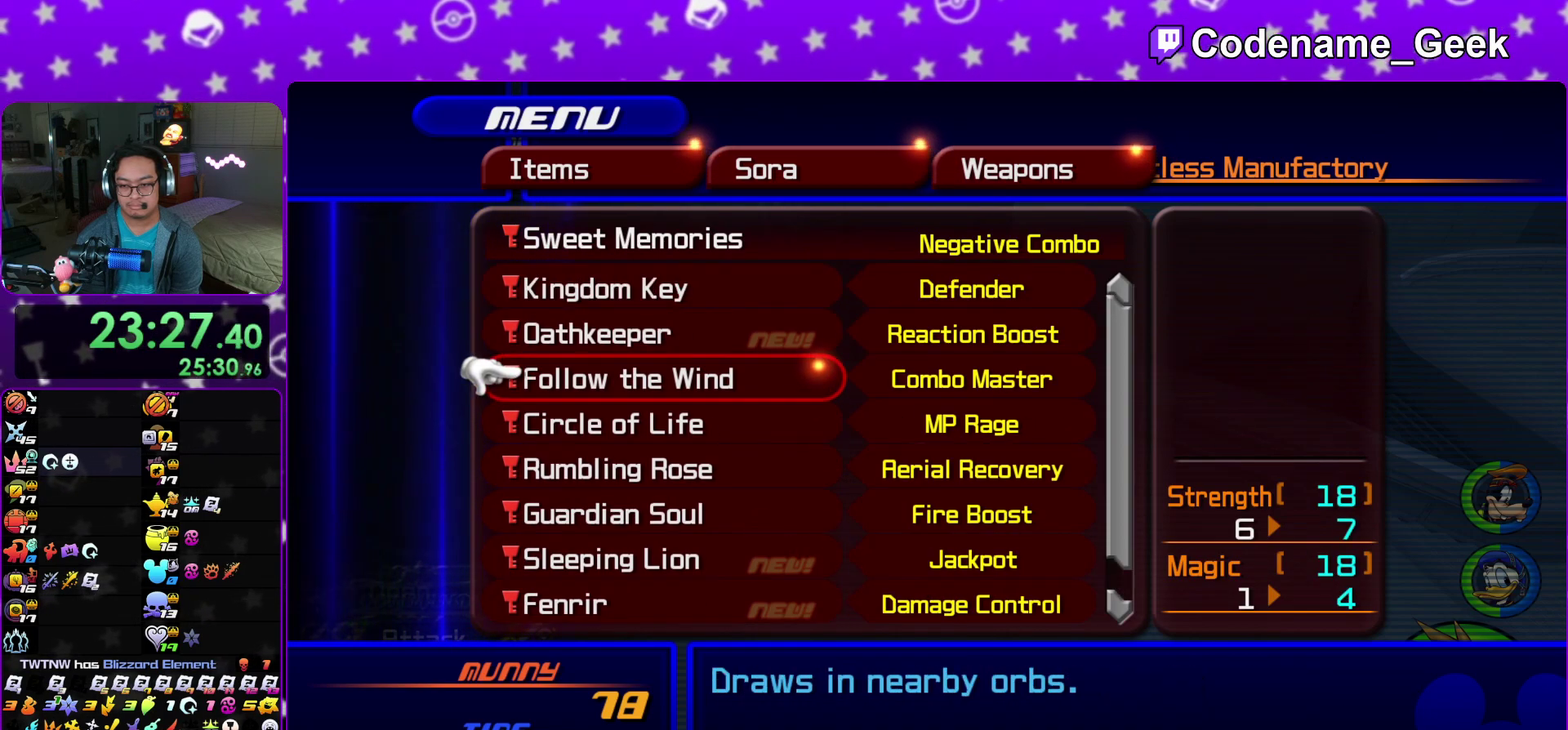
{"dt_ms": 600, "buttons": [], "left_stick": "center", "right_stick": "center", "events": [[17, "DPAD_DOWN", "down"], [17, "DPAD_RIGHT", "down"], [117, "DPAD_RIGHT", "up"], [150, "DPAD_DOWN", "up"], [217, "DPAD_DOWN", "down"], [300, "DPAD_DOWN", "up"], [433, "DPAD_UP", "down"], [550, "DPAD_UP", "up"]]}
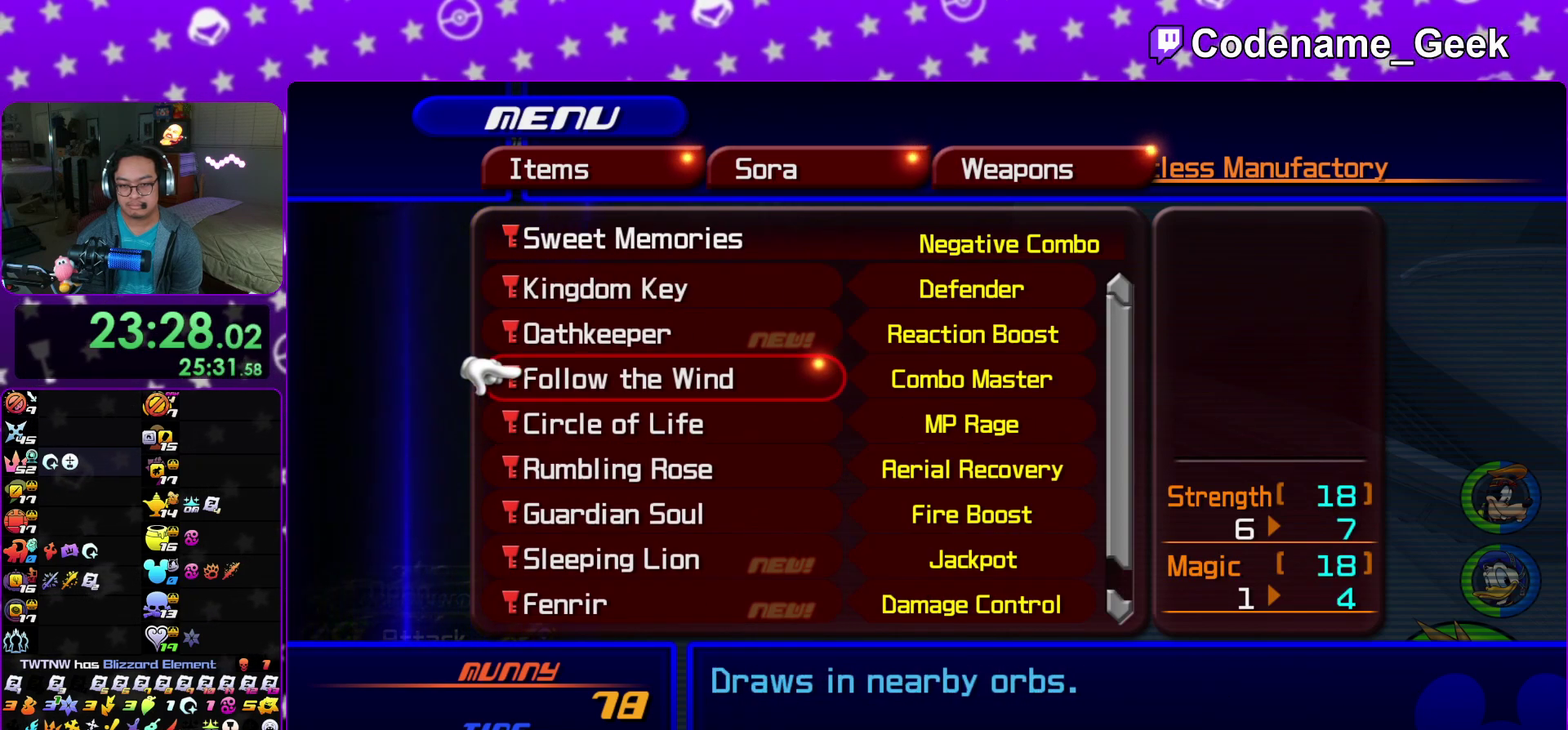
{"dt_ms": 400, "buttons": ["DPAD_DOWN"], "left_stick": "center", "right_stick": "center"}
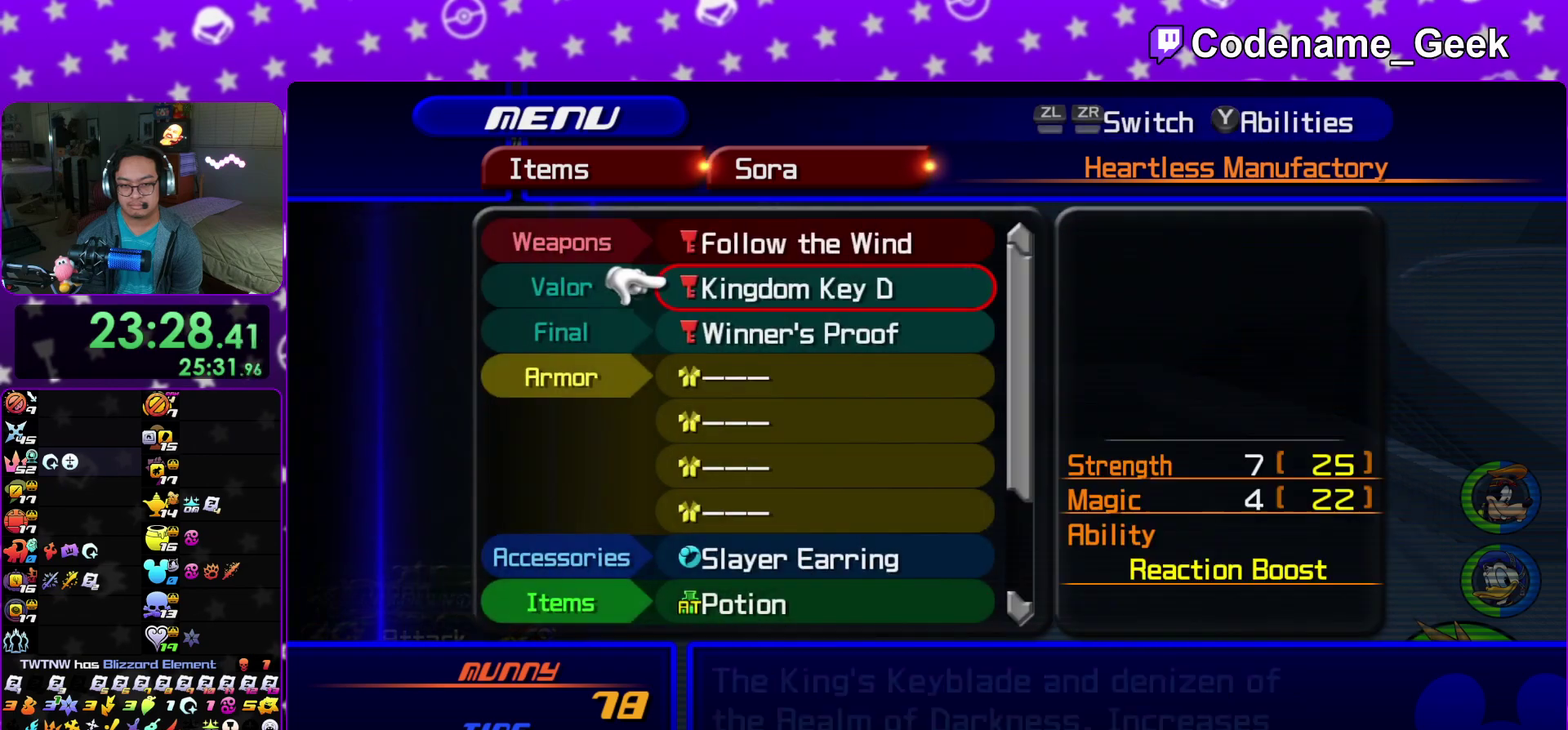
{"dt_ms": 700, "buttons": [], "left_stick": "center", "right_stick": "center"}
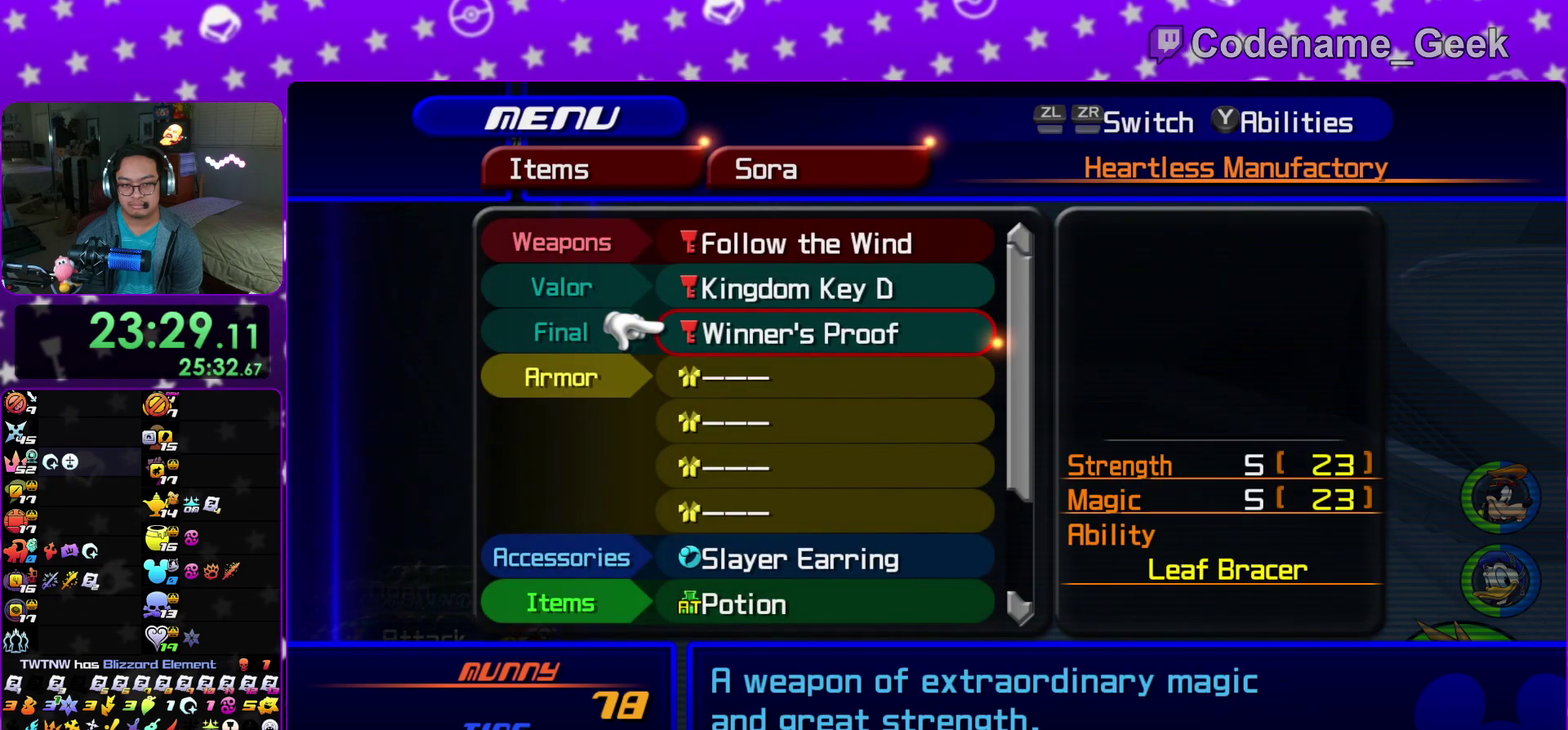
{"dt_ms": 300, "buttons": [], "left_stick": "center", "right_stick": "center", "events": [[117, "DPAD_UP", "down"], [233, "DPAD_UP", "up"]]}
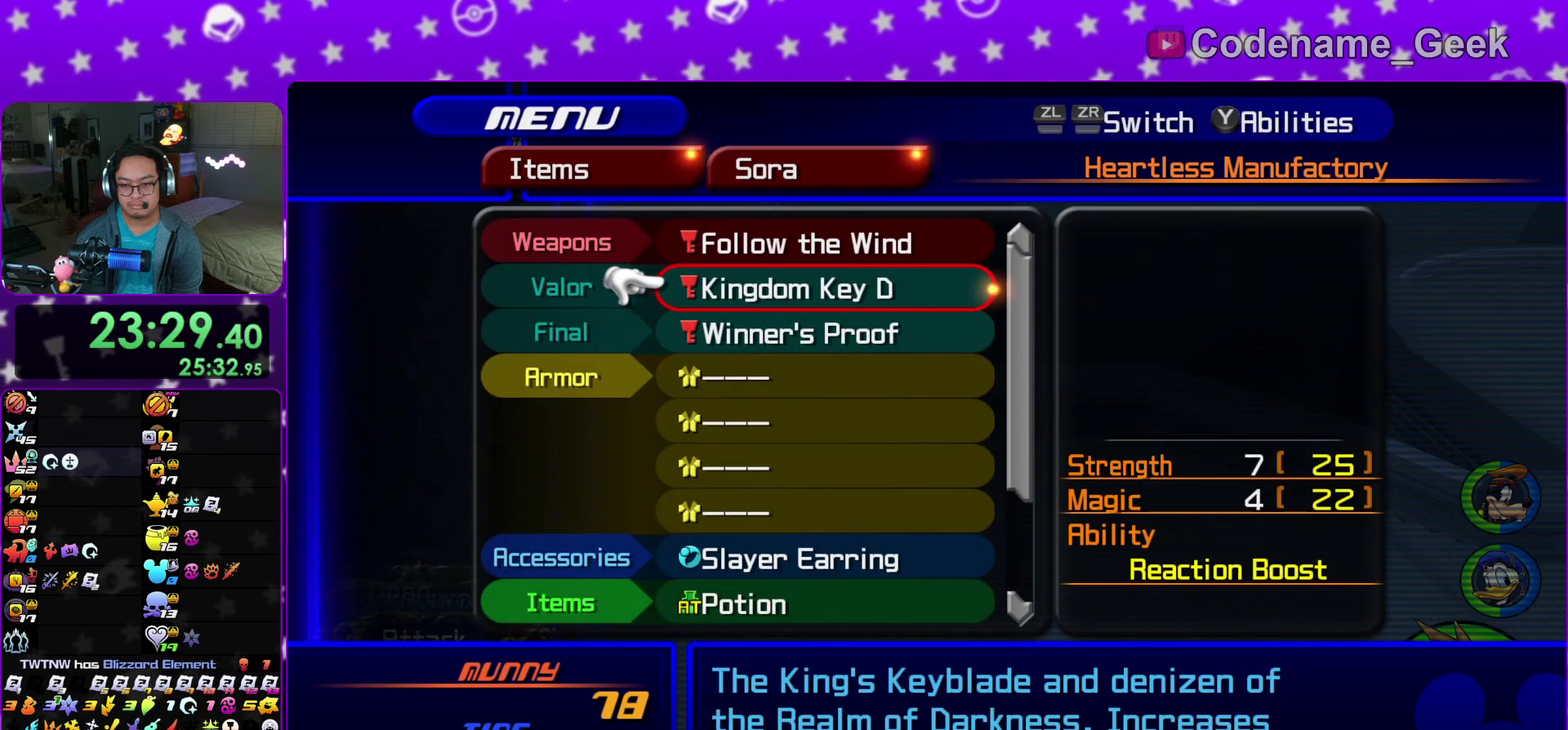
{"dt_ms": 500, "buttons": [], "left_stick": "center", "right_stick": "center", "events": [[183, "DPAD_DOWN", "down"], [283, "DPAD_DOWN", "up"]]}
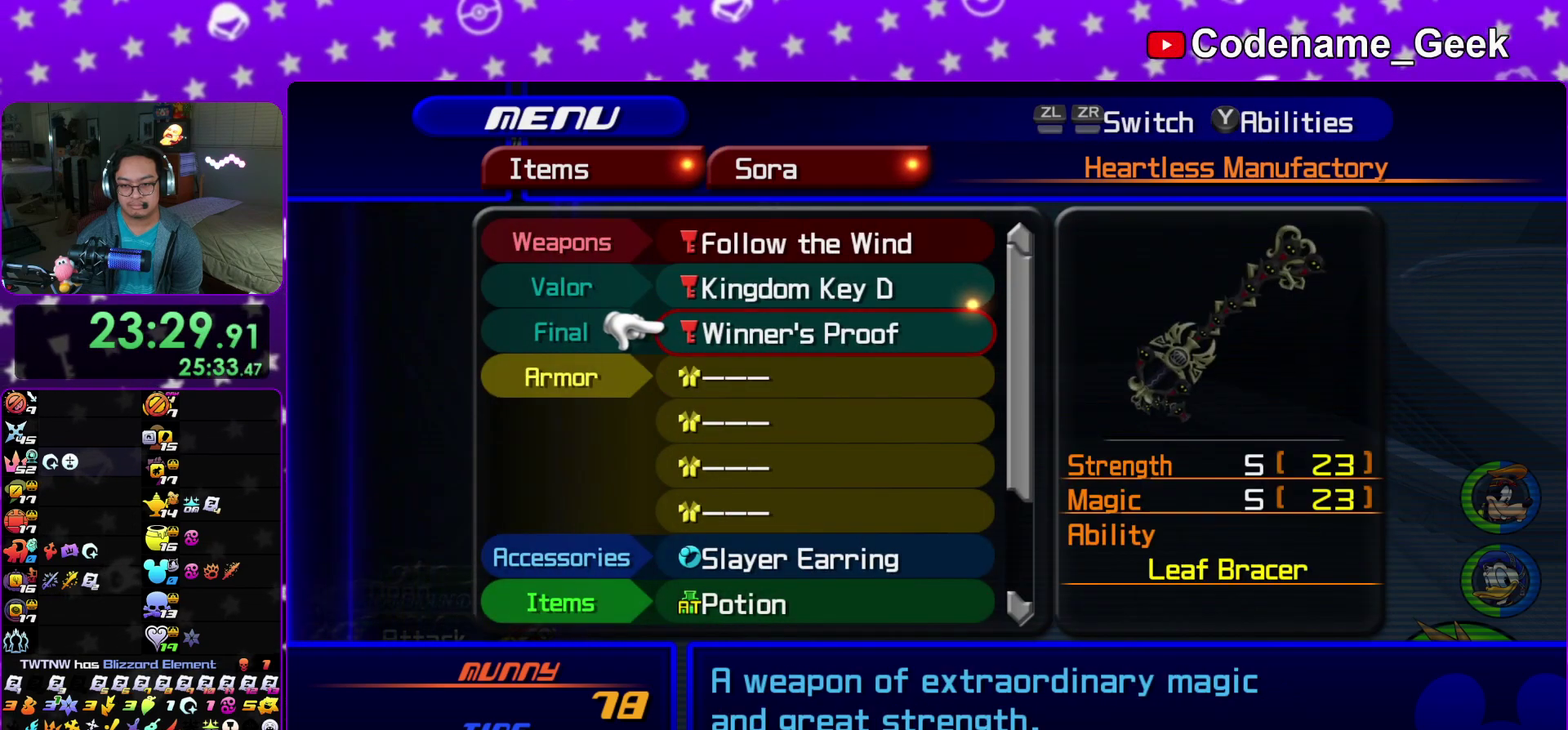
{"dt_ms": 500, "buttons": [], "left_stick": "center", "right_stick": "center", "events": [[33, "DPAD_UP", "down"], [133, "DPAD_UP", "up"], [333, "A", "down"], [483, "A", "up"]]}
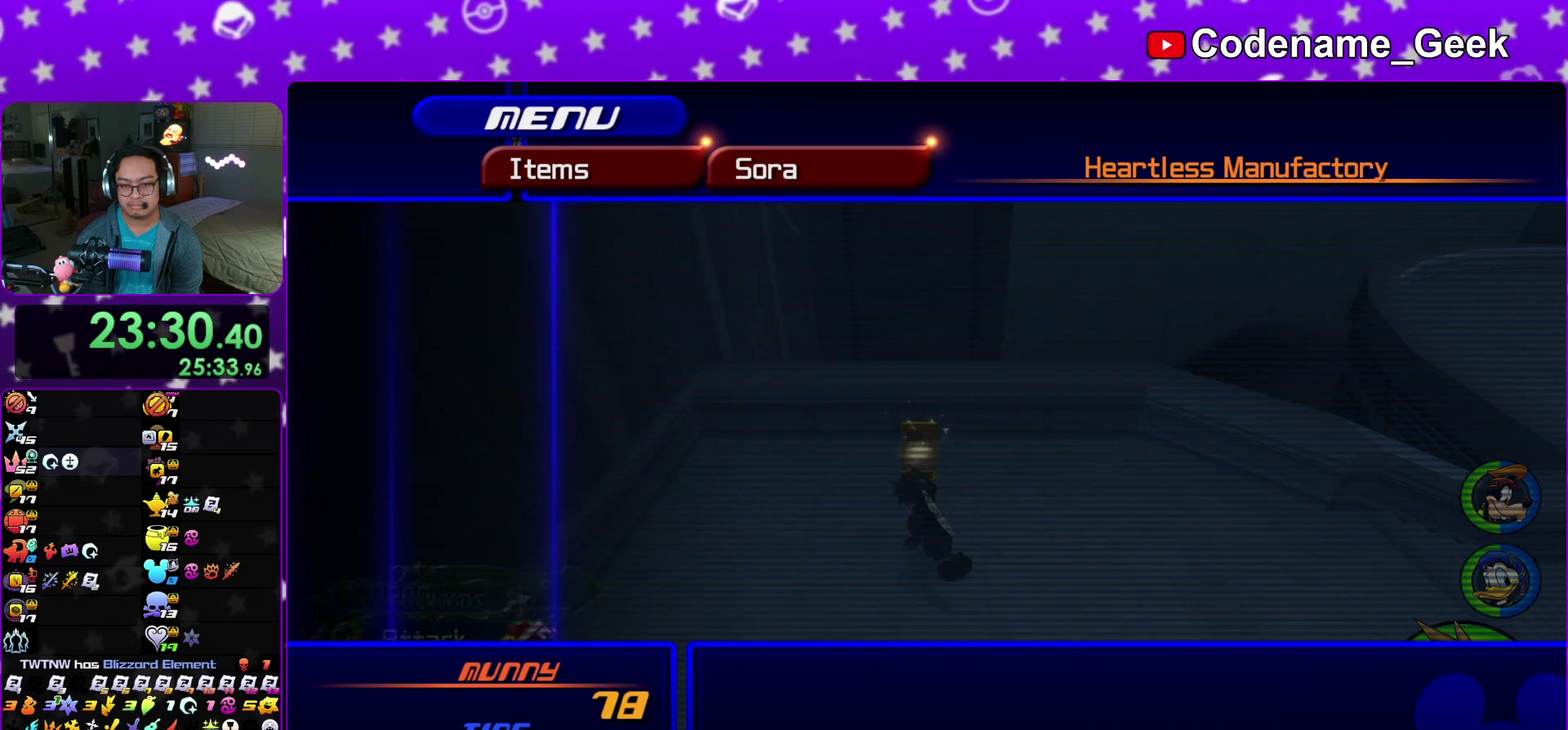
{"dt_ms": 500, "buttons": [], "left_stick": "center", "right_stick": "center", "events": [[100, "DPAD_DOWN", "down"], [183, "DPAD_DOWN", "up"], [267, "DPAD_DOWN", "down"], [350, "DPAD_DOWN", "up"]]}
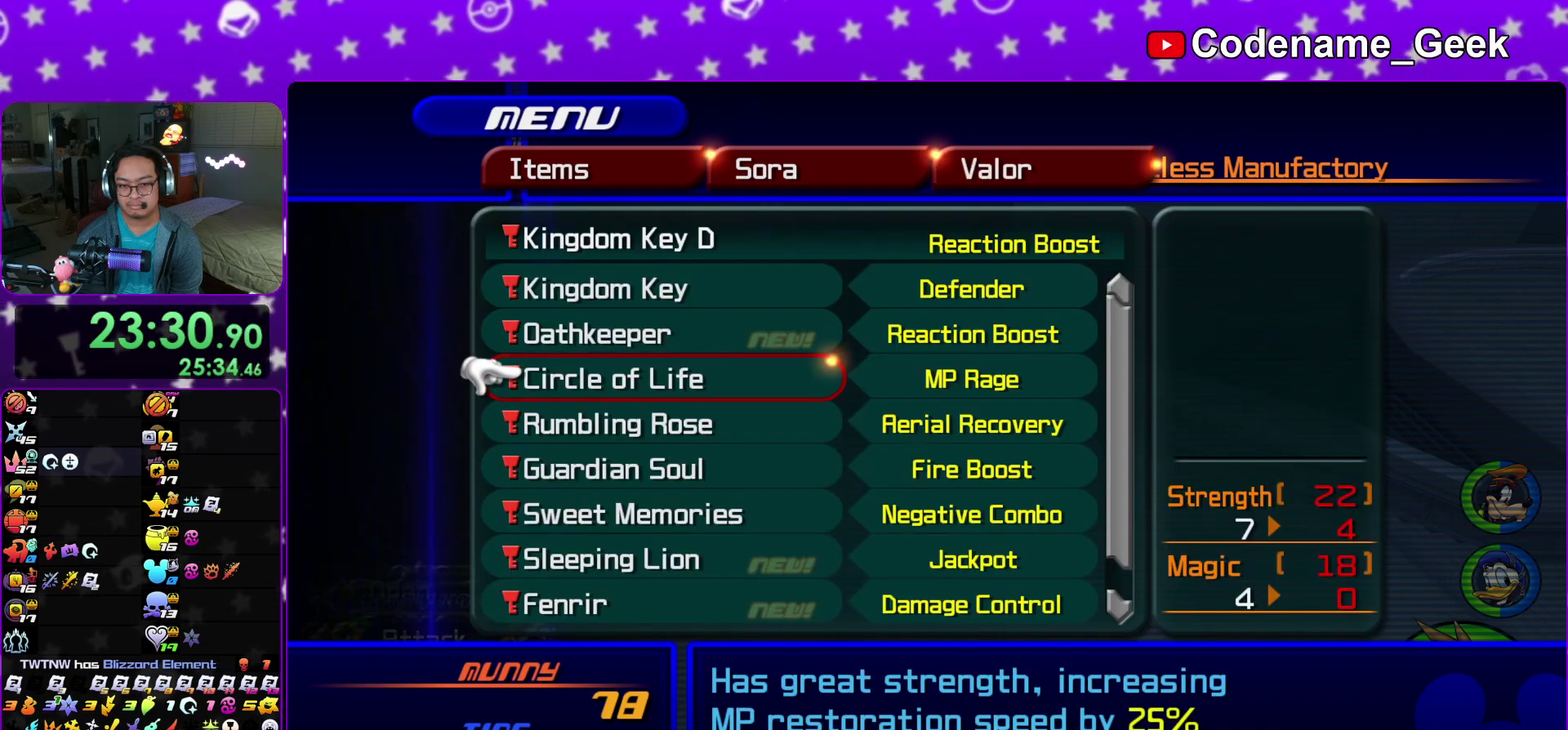
{"dt_ms": 500, "buttons": [], "left_stick": "center", "right_stick": "center", "events": [[133, "B", "down"], [217, "B", "up"], [350, "Y", "down"], [467, "Y", "up"]]}
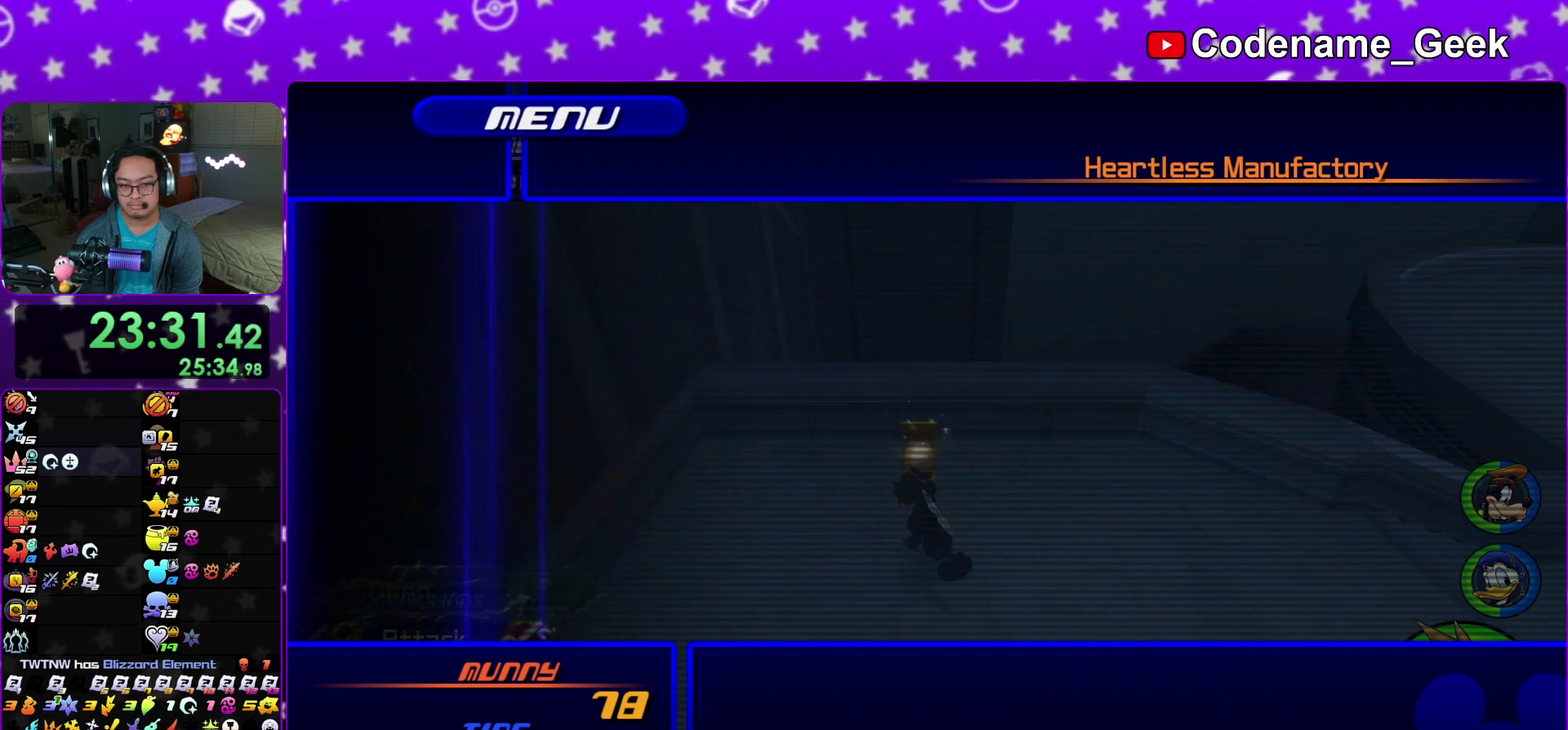
{"dt_ms": 500, "buttons": [], "left_stick": "center", "right_stick": "center", "events": [[117, "DPAD_DOWN", "down"], [200, "DPAD_DOWN", "up"], [317, "DPAD_DOWN", "down"], [383, "DPAD_DOWN", "up"]]}
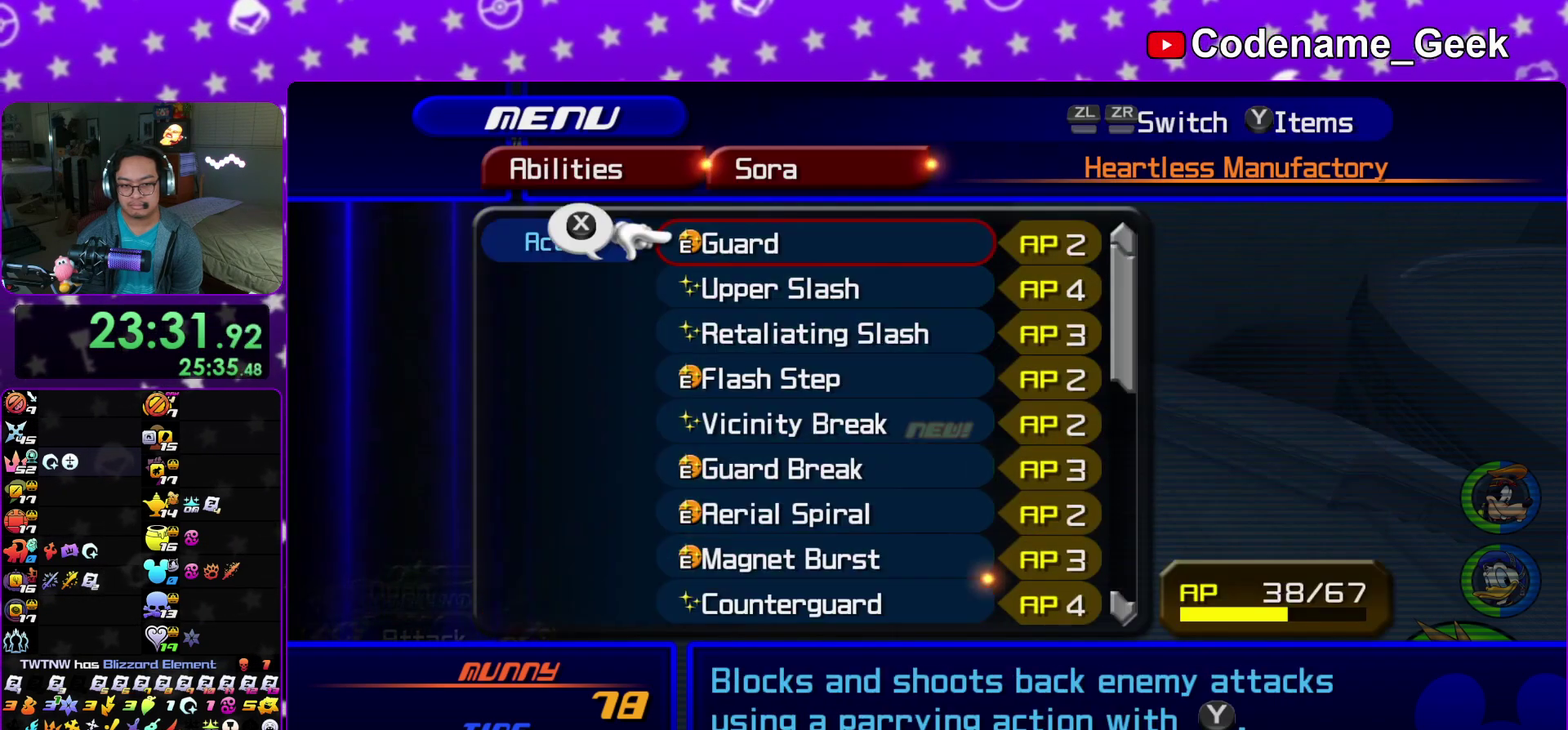
{"dt_ms": 500, "buttons": [], "left_stick": "center", "right_stick": "center", "events": []}